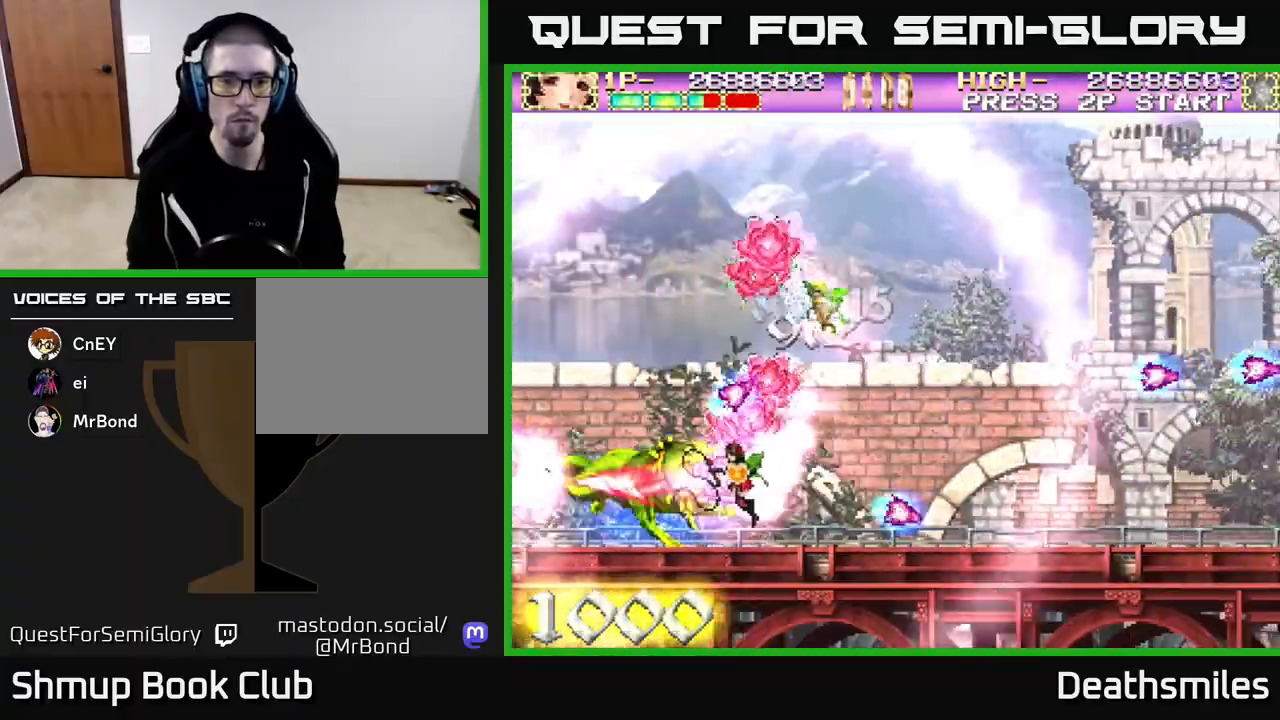
Gameplay with a controller (Xbox layout); each line is a JSON object with the inputs held at the frame after it. "events" lists button and stick changes between this image and that frame as [ms after this image, input, new state], when the widget could be followed in between. Not read: left_stick right_stick.
{"buttons": ["A"], "events": [[217, "DPAD_DOWN", "down"], [267, "DPAD_DOWN", "up"], [483, "DPAD_RIGHT", "up"]]}
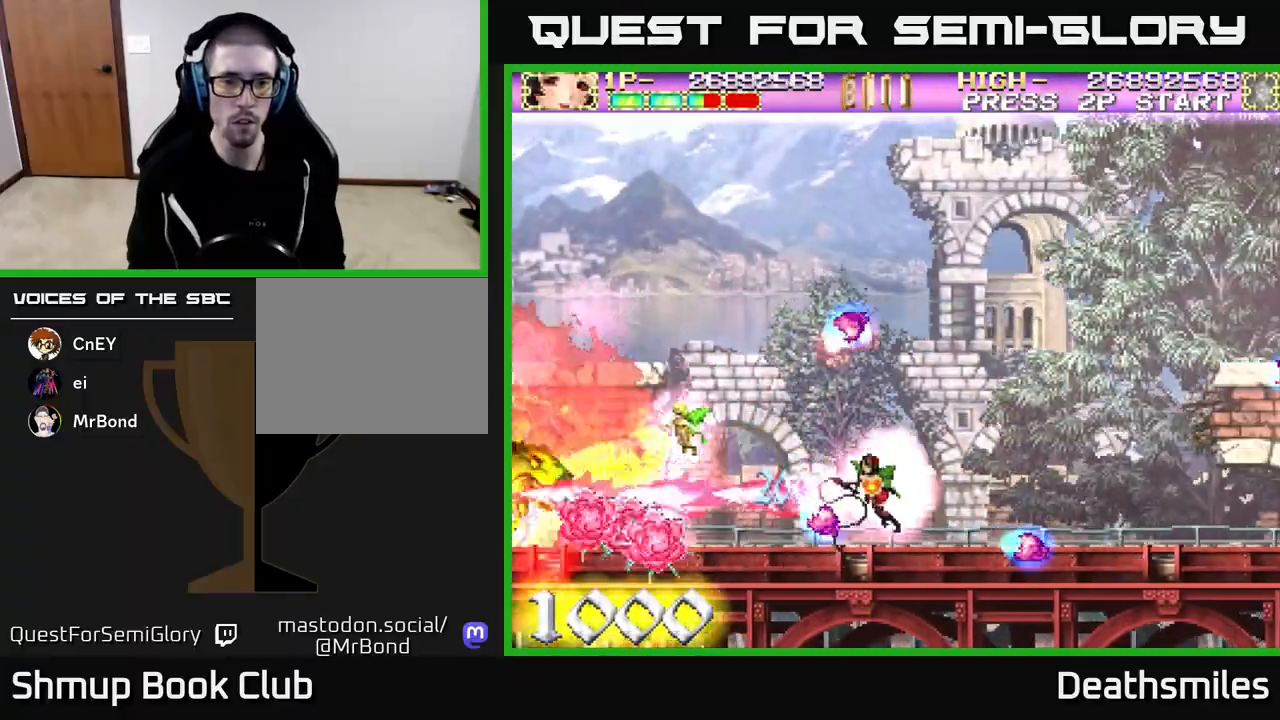
{"buttons": ["A", "DPAD_RIGHT"], "events": [[33, "DPAD_LEFT", "down"], [33, "DPAD_UP", "down"], [50, "DPAD_UP", "up"], [317, "DPAD_LEFT", "up"], [317, "DPAD_UP", "down"], [350, "DPAD_UP", "up"], [367, "DPAD_RIGHT", "down"]]}
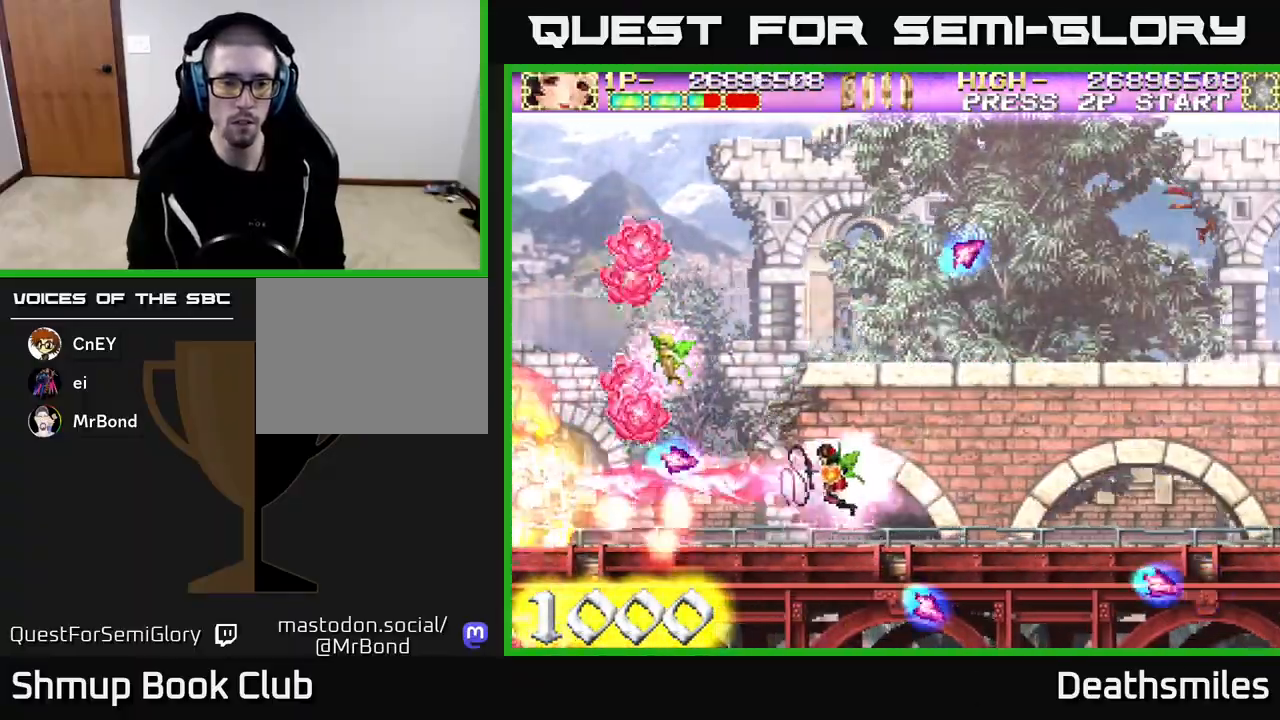
{"buttons": ["A", "DPAD_LEFT"], "events": [[117, "DPAD_UP", "down"], [183, "DPAD_RIGHT", "up"], [317, "DPAD_LEFT", "down"], [383, "DPAD_UP", "up"]]}
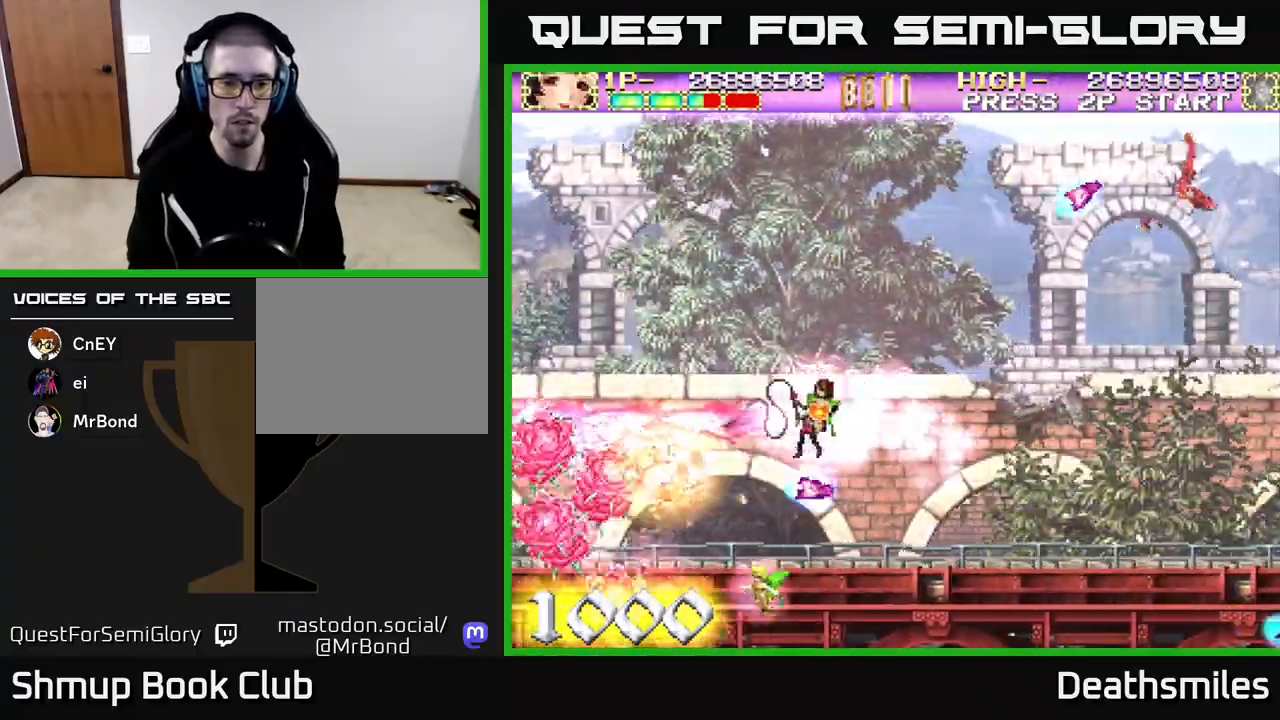
{"buttons": ["A", "DPAD_RIGHT"], "events": [[67, "DPAD_DOWN", "down"], [233, "DPAD_DOWN", "up"], [433, "DPAD_LEFT", "up"], [483, "DPAD_RIGHT", "down"]]}
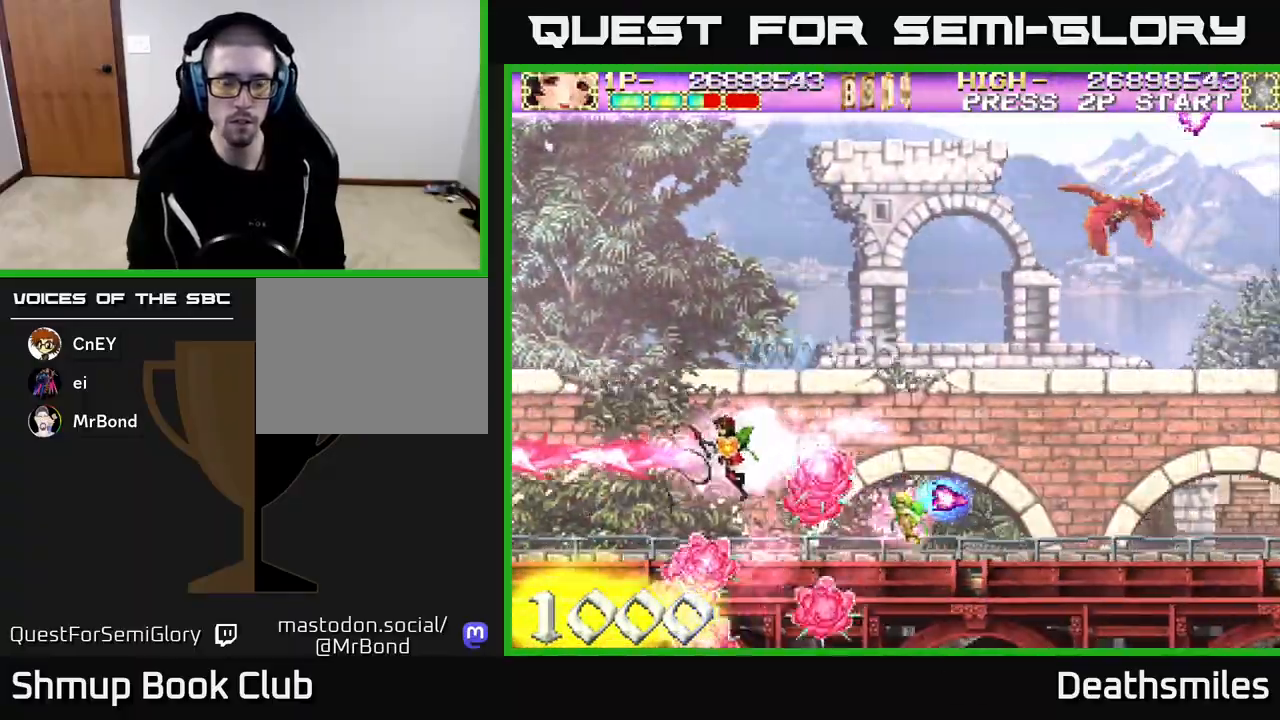
{"buttons": ["R2", "DPAD_UP"], "events": [[17, "DPAD_UP", "down"], [83, "A", "up"], [167, "B", "down"], [267, "R2", "down"], [283, "DPAD_RIGHT", "up"], [300, "B", "up"]]}
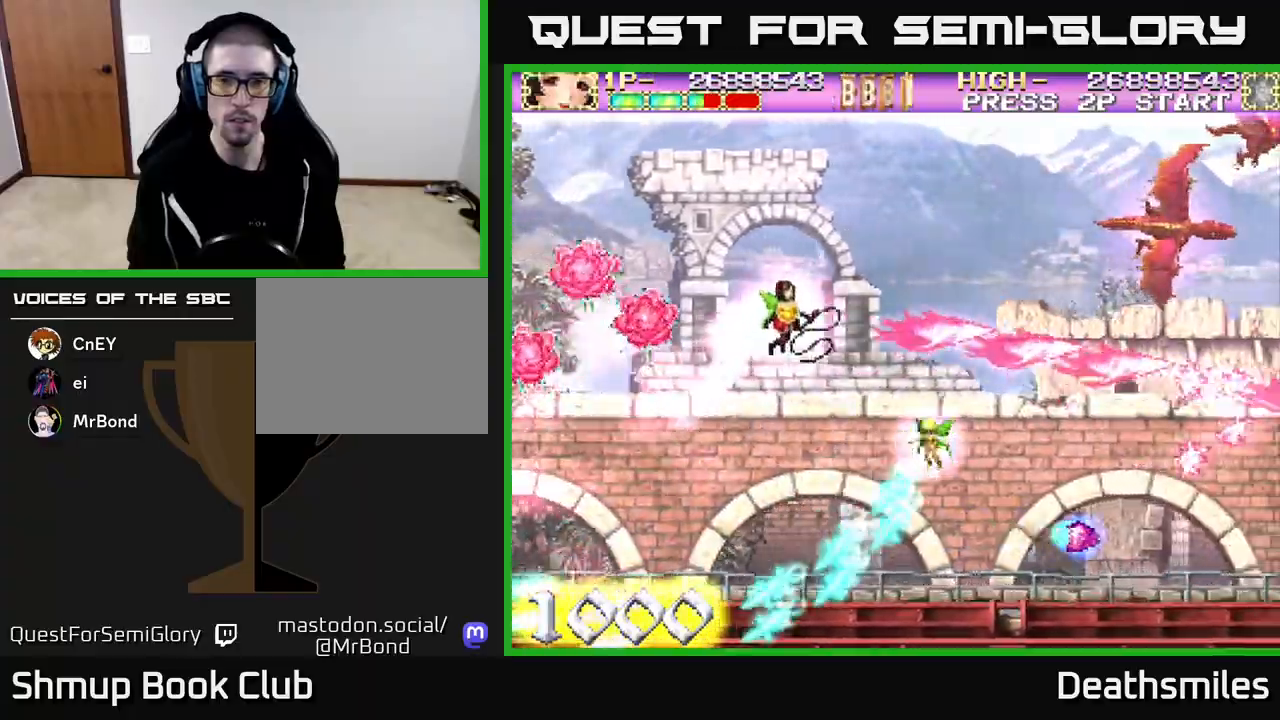
{"buttons": ["R2", "DPAD_UP", "DPAD_RIGHT"], "events": [[383, "DPAD_RIGHT", "down"]]}
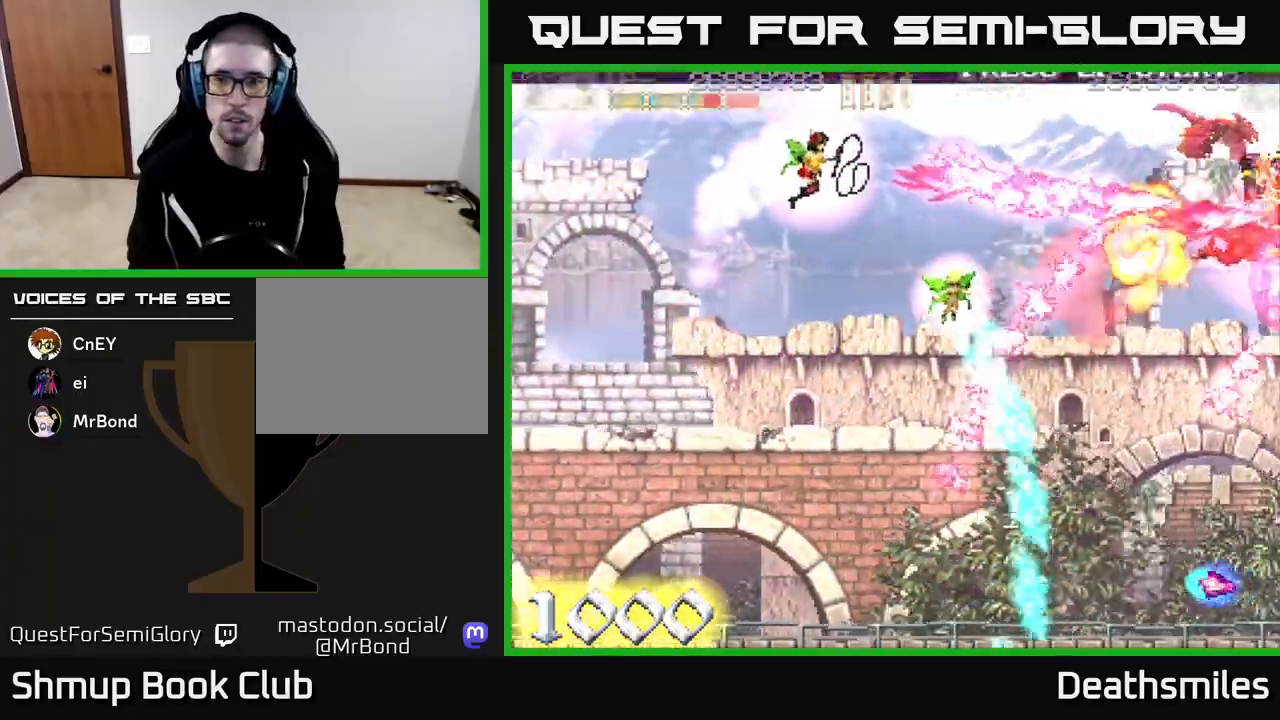
{"buttons": ["R2", "DPAD_DOWN"], "events": [[83, "DPAD_RIGHT", "up"], [83, "DPAD_UP", "up"], [183, "DPAD_LEFT", "down"], [217, "DPAD_DOWN", "down"], [300, "DPAD_LEFT", "up"]]}
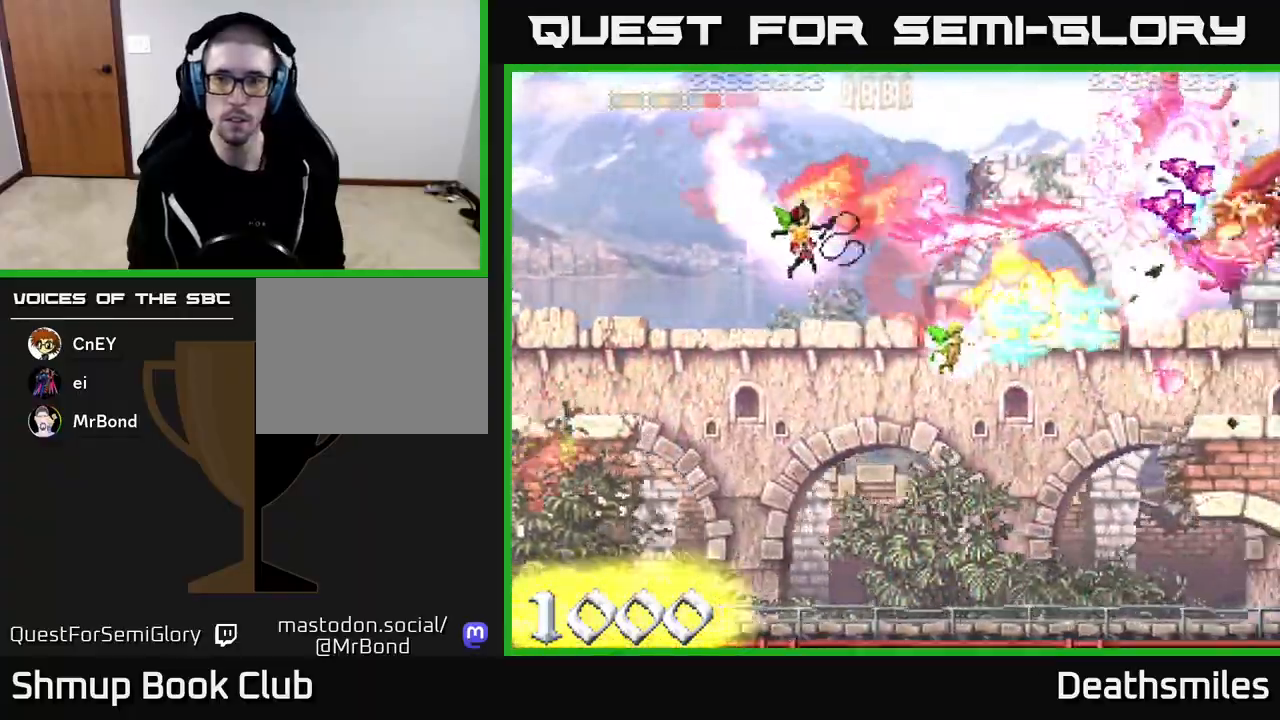
{"buttons": ["R2", "DPAD_UP"], "events": [[183, "DPAD_DOWN", "up"], [250, "DPAD_LEFT", "down"], [250, "DPAD_UP", "down"], [383, "DPAD_LEFT", "up"]]}
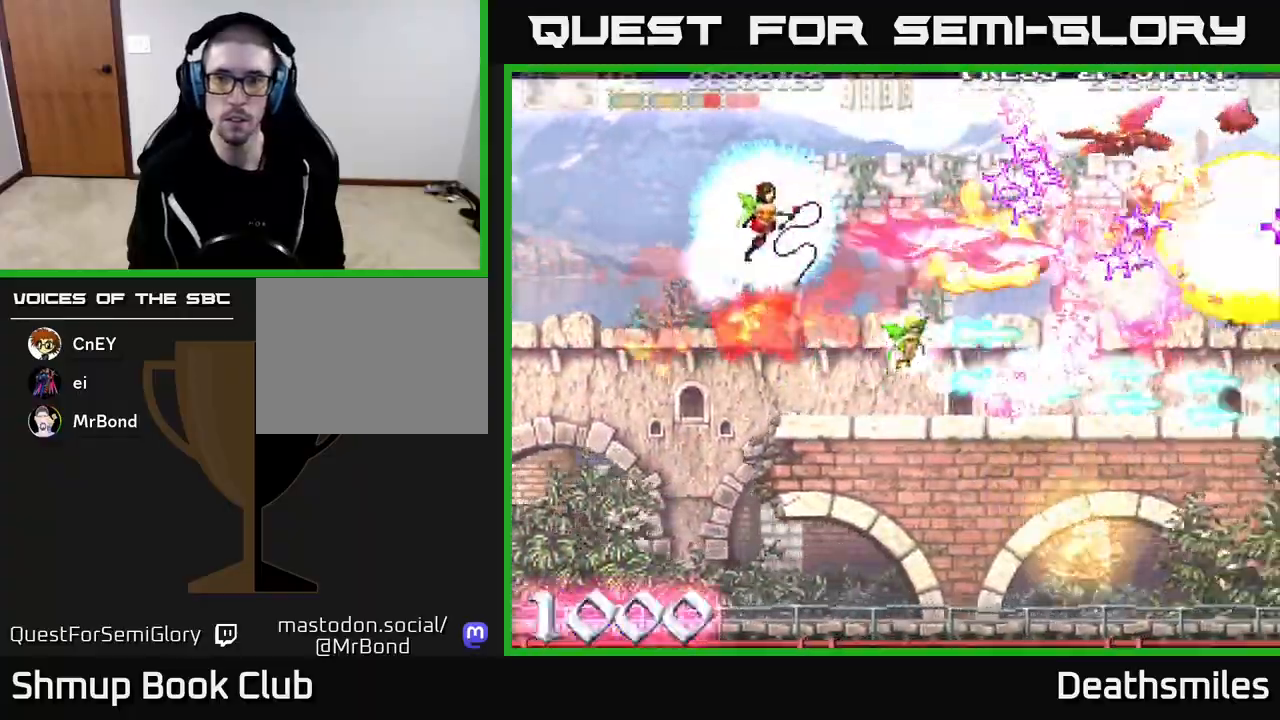
{"buttons": ["R2", "DPAD_DOWN", "DPAD_RIGHT"], "events": [[83, "B", "down"], [83, "R2", "up"], [167, "DPAD_LEFT", "down"], [267, "R2", "down"], [283, "B", "up"], [300, "DPAD_UP", "up"], [333, "DPAD_LEFT", "up"], [367, "DPAD_DOWN", "down"], [433, "DPAD_RIGHT", "down"]]}
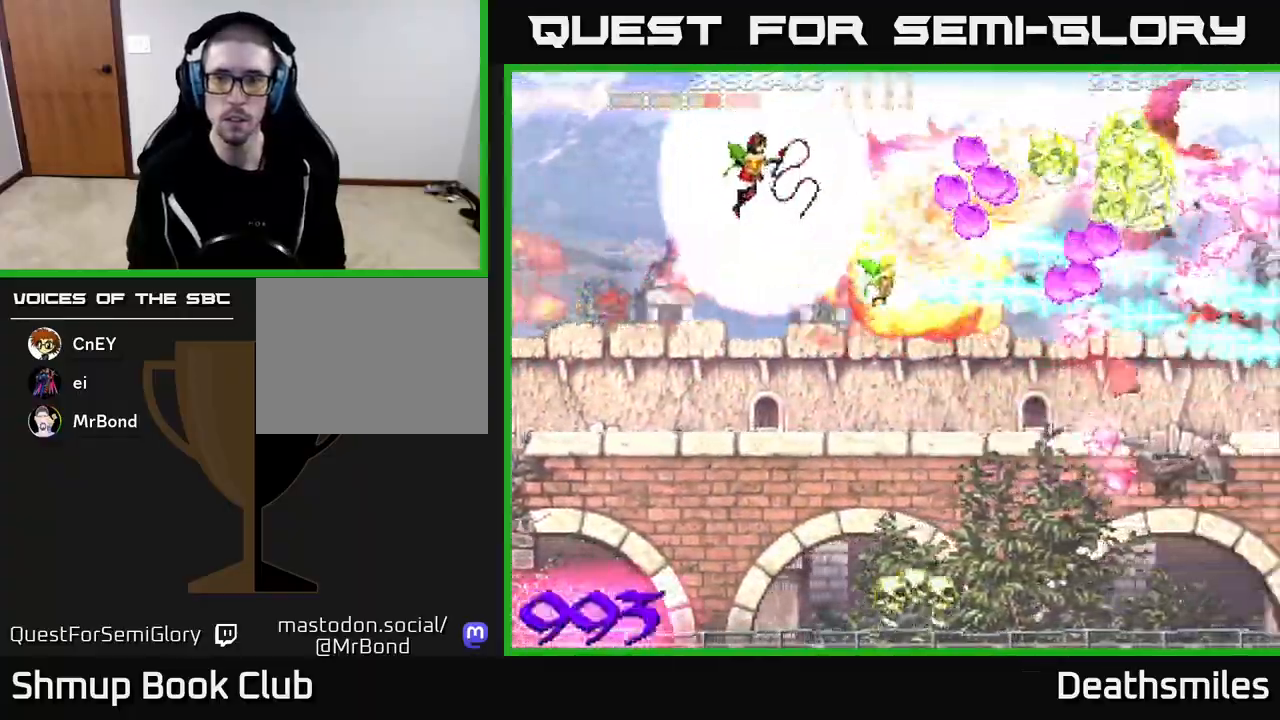
{"buttons": ["B", "DPAD_LEFT"], "events": [[150, "B", "down"], [167, "DPAD_DOWN", "up"], [167, "R2", "up"], [317, "DPAD_RIGHT", "up"], [350, "DPAD_LEFT", "down"]]}
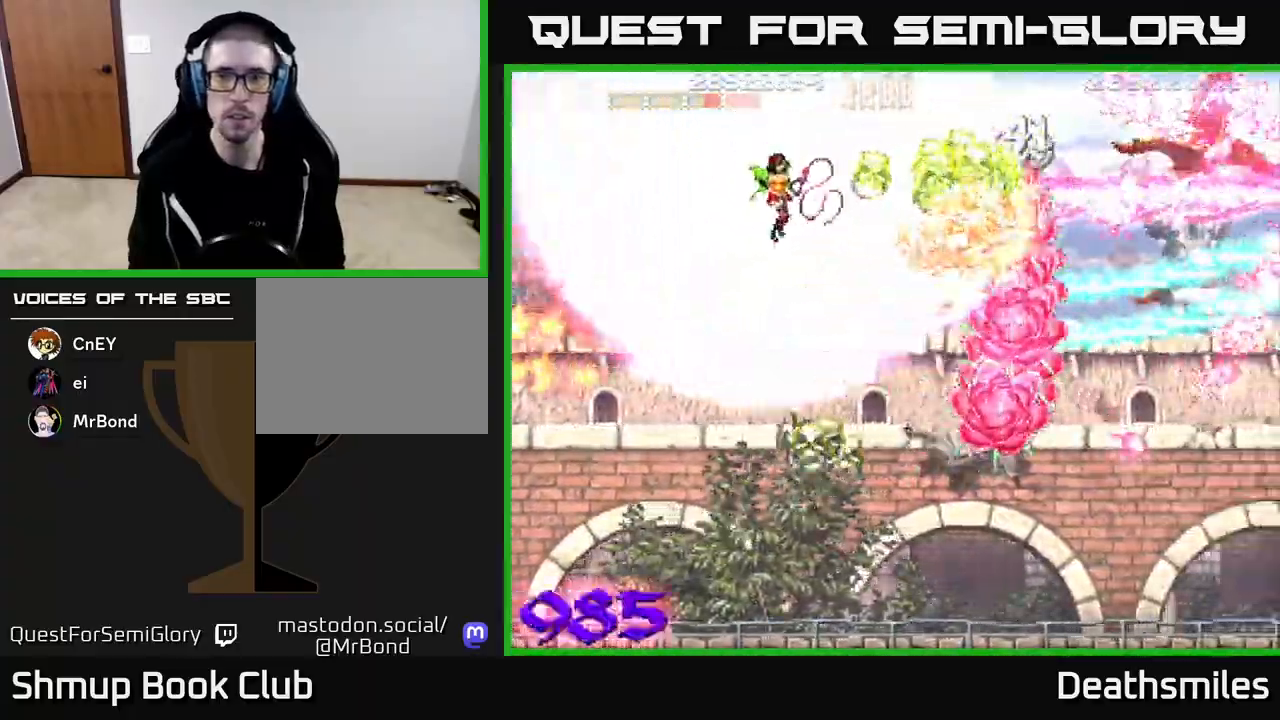
{"buttons": ["B", "DPAD_UP"], "events": [[117, "DPAD_DOWN", "down"], [117, "DPAD_LEFT", "up"], [200, "DPAD_RIGHT", "down"], [283, "DPAD_DOWN", "up"], [433, "DPAD_UP", "down"], [483, "DPAD_RIGHT", "up"]]}
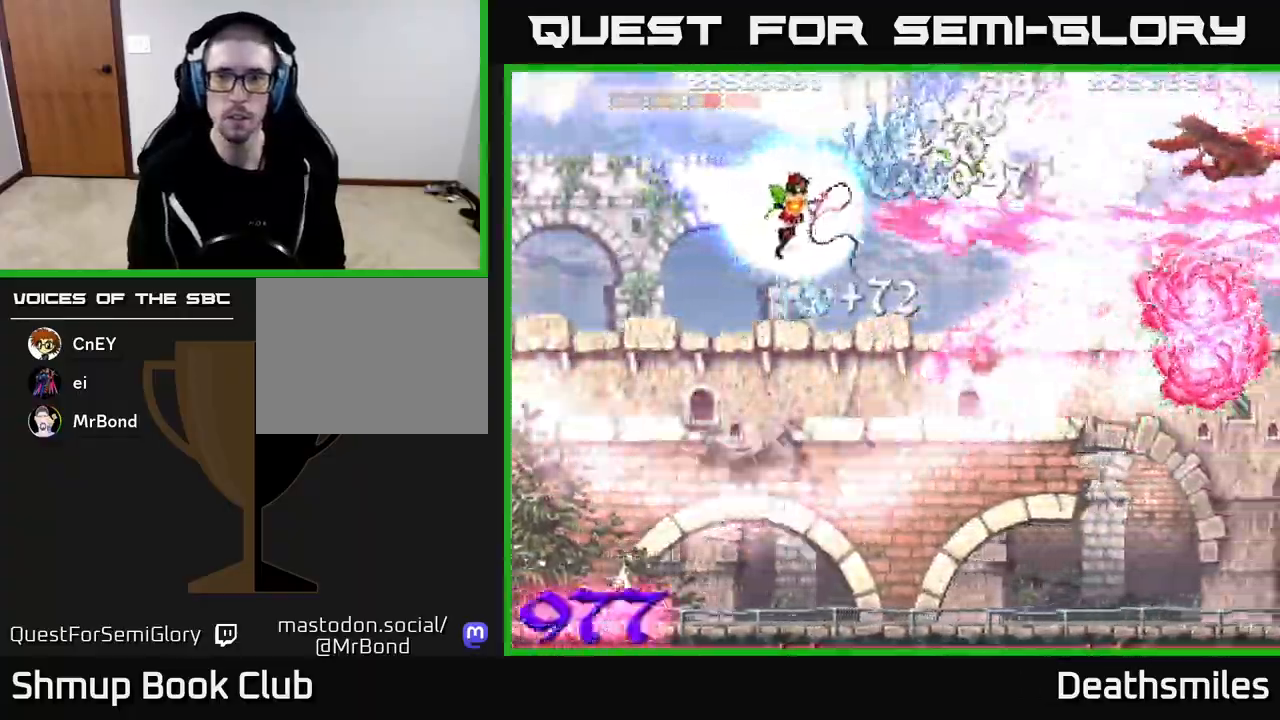
{"buttons": ["B", "DPAD_RIGHT"], "events": [[83, "DPAD_RIGHT", "down"], [283, "DPAD_UP", "up"]]}
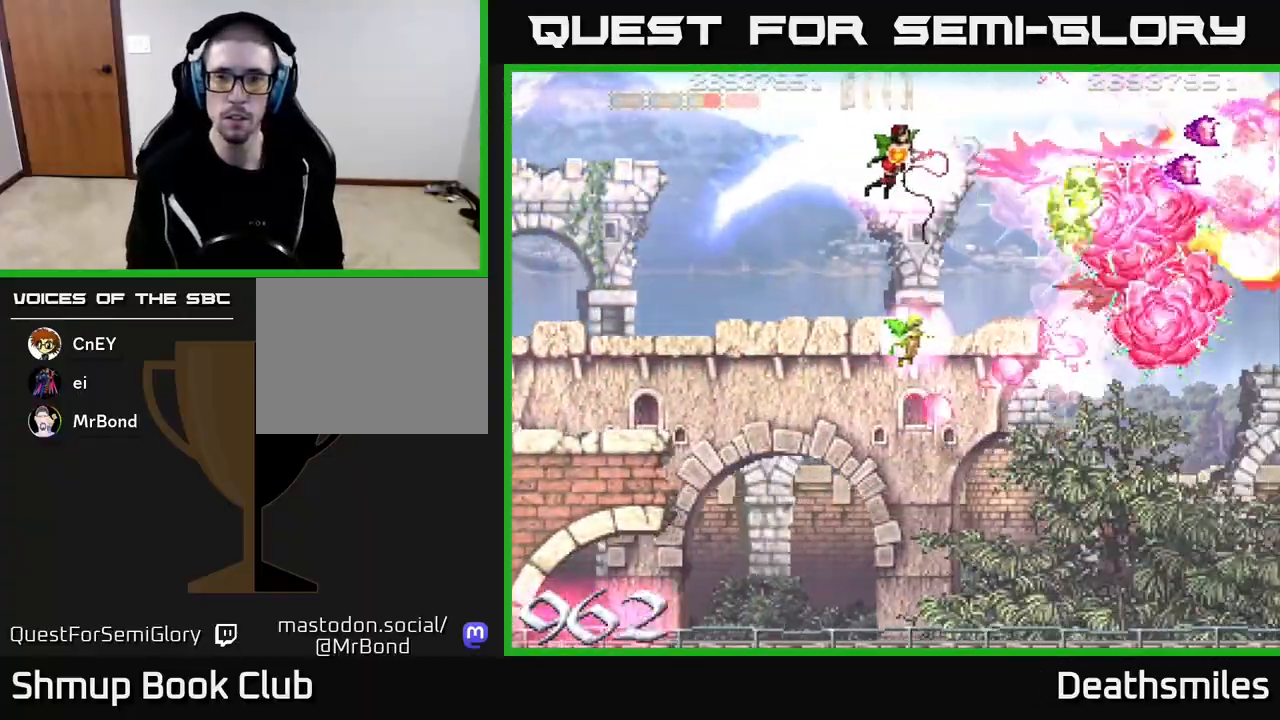
{"buttons": ["B", "DPAD_DOWN", "DPAD_RIGHT"], "events": [[33, "DPAD_DOWN", "down"], [83, "DPAD_RIGHT", "up"], [183, "DPAD_LEFT", "down"], [333, "DPAD_LEFT", "up"], [433, "DPAD_RIGHT", "down"]]}
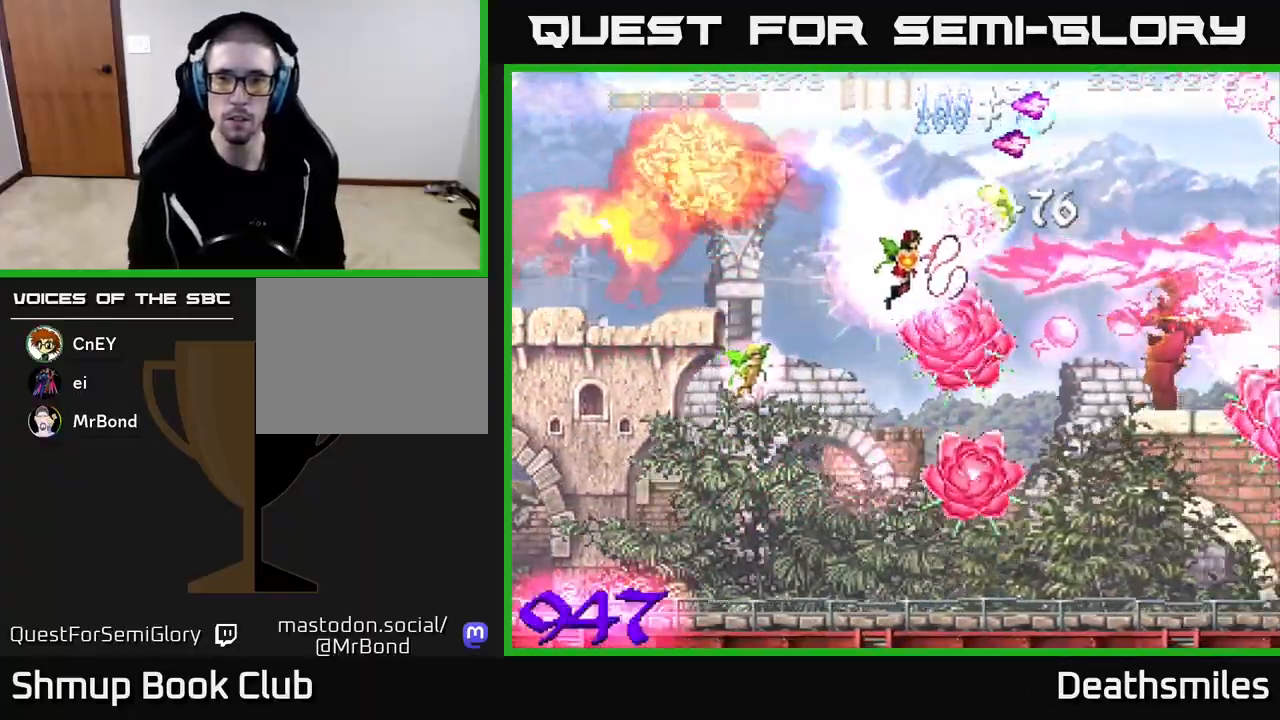
{"buttons": ["B", "DPAD_DOWN", "DPAD_RIGHT"], "events": [[67, "DPAD_RIGHT", "up"], [250, "DPAD_LEFT", "down"], [383, "DPAD_LEFT", "up"], [450, "DPAD_RIGHT", "down"]]}
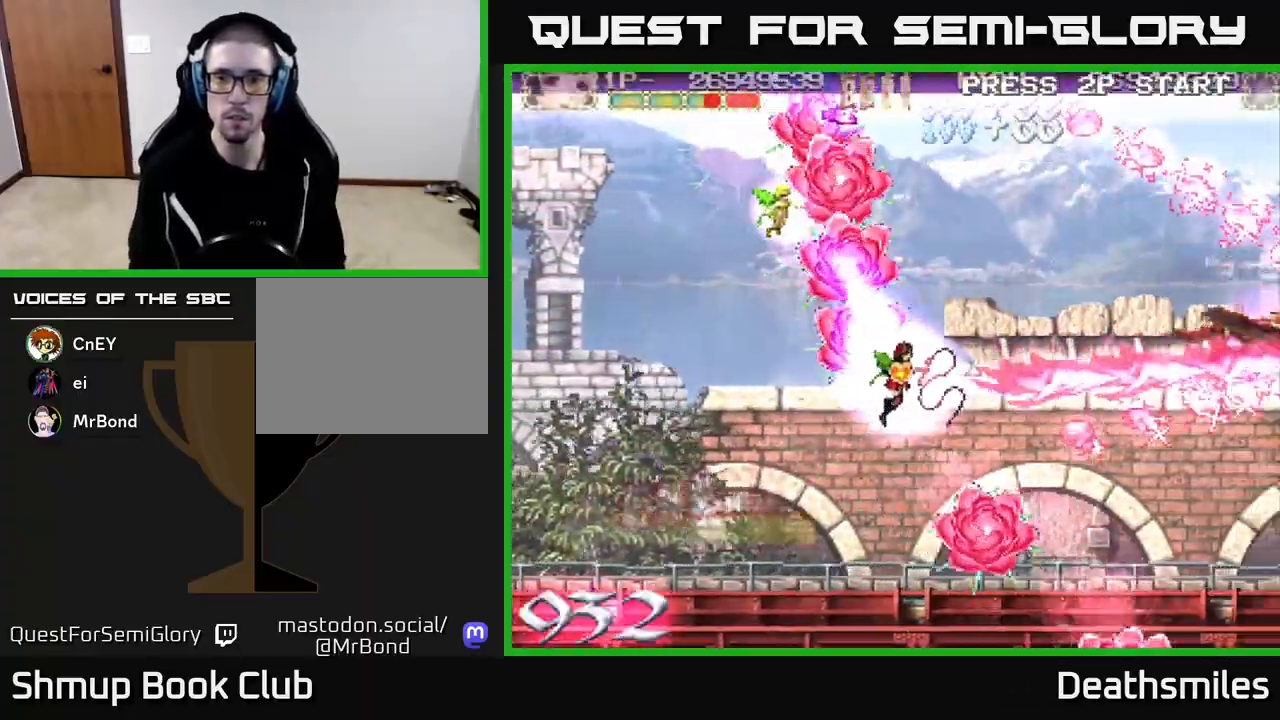
{"buttons": ["B"], "events": [[183, "DPAD_DOWN", "up"], [183, "DPAD_RIGHT", "up"], [200, "DPAD_UP", "down"], [333, "DPAD_LEFT", "down"], [483, "DPAD_LEFT", "up"], [483, "DPAD_UP", "up"]]}
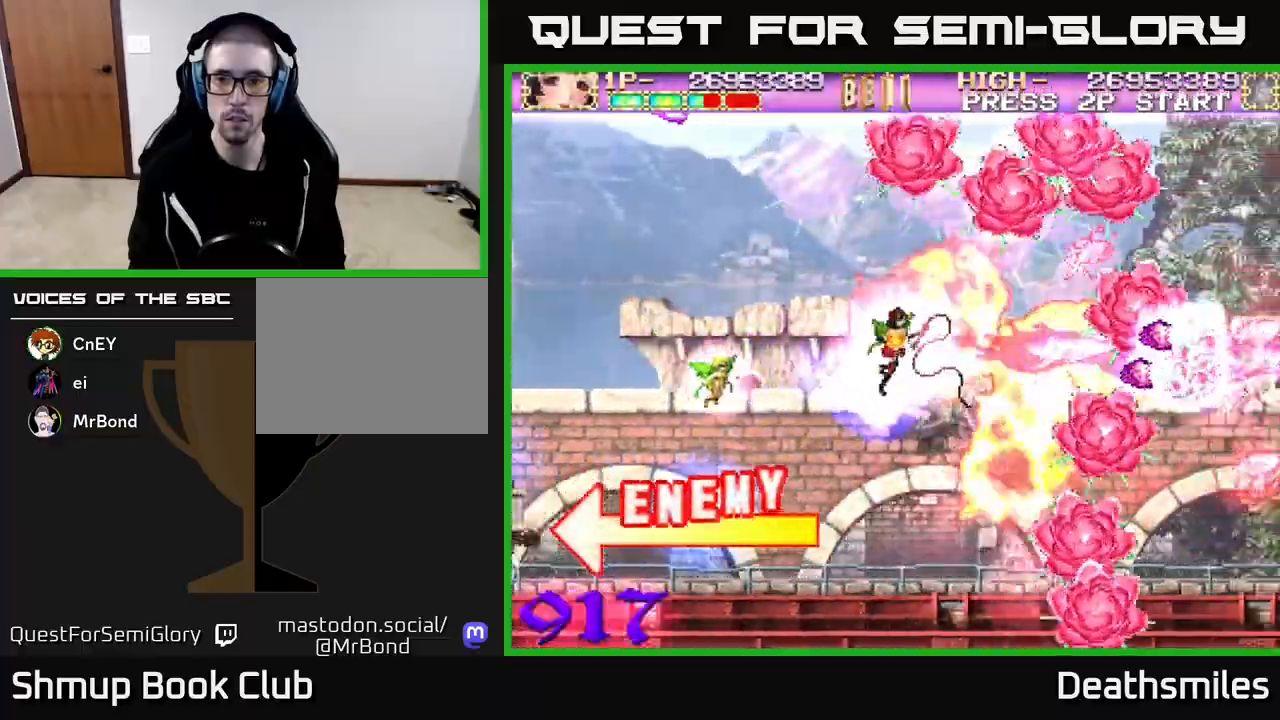
{"buttons": ["R2", "DPAD_UP", "DPAD_RIGHT"], "events": [[100, "DPAD_LEFT", "down"], [267, "R2", "down"], [283, "B", "up"], [283, "DPAD_UP", "down"], [367, "DPAD_LEFT", "up"], [433, "DPAD_RIGHT", "down"]]}
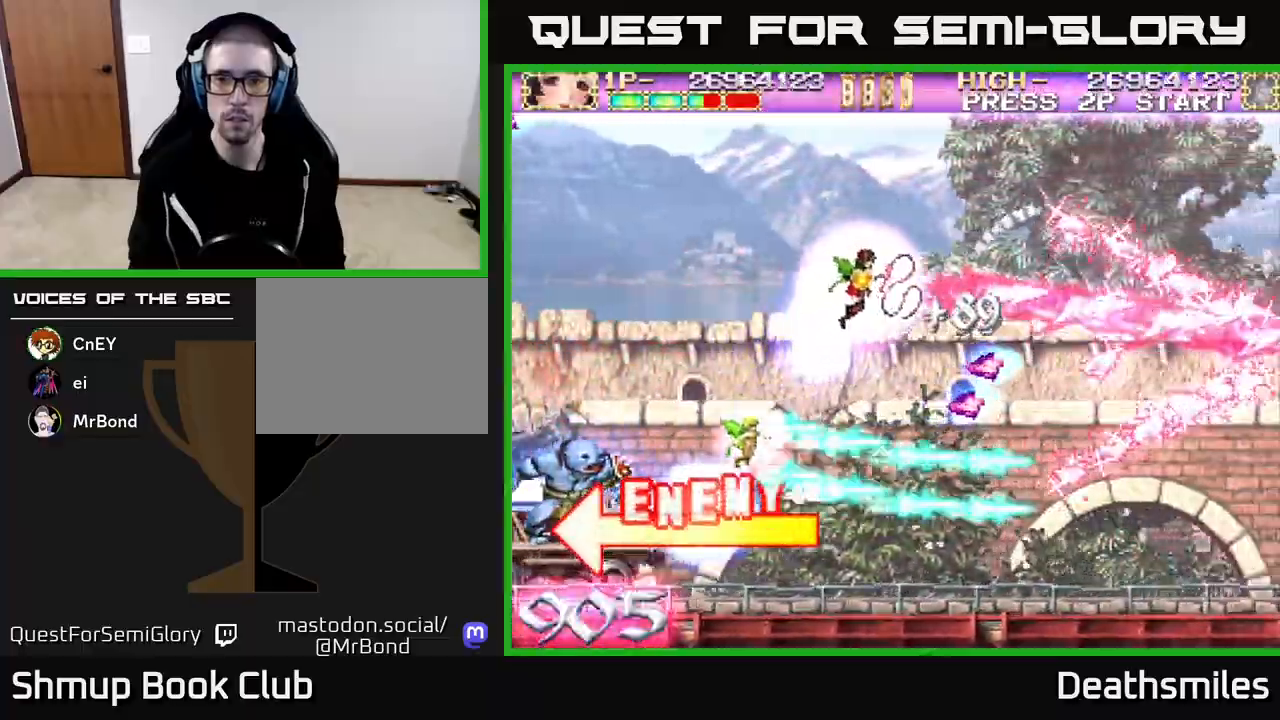
{"buttons": ["A", "DPAD_DOWN"], "events": [[100, "DPAD_UP", "up"], [183, "A", "down"], [183, "R2", "up"], [300, "DPAD_DOWN", "down"], [500, "DPAD_RIGHT", "up"]]}
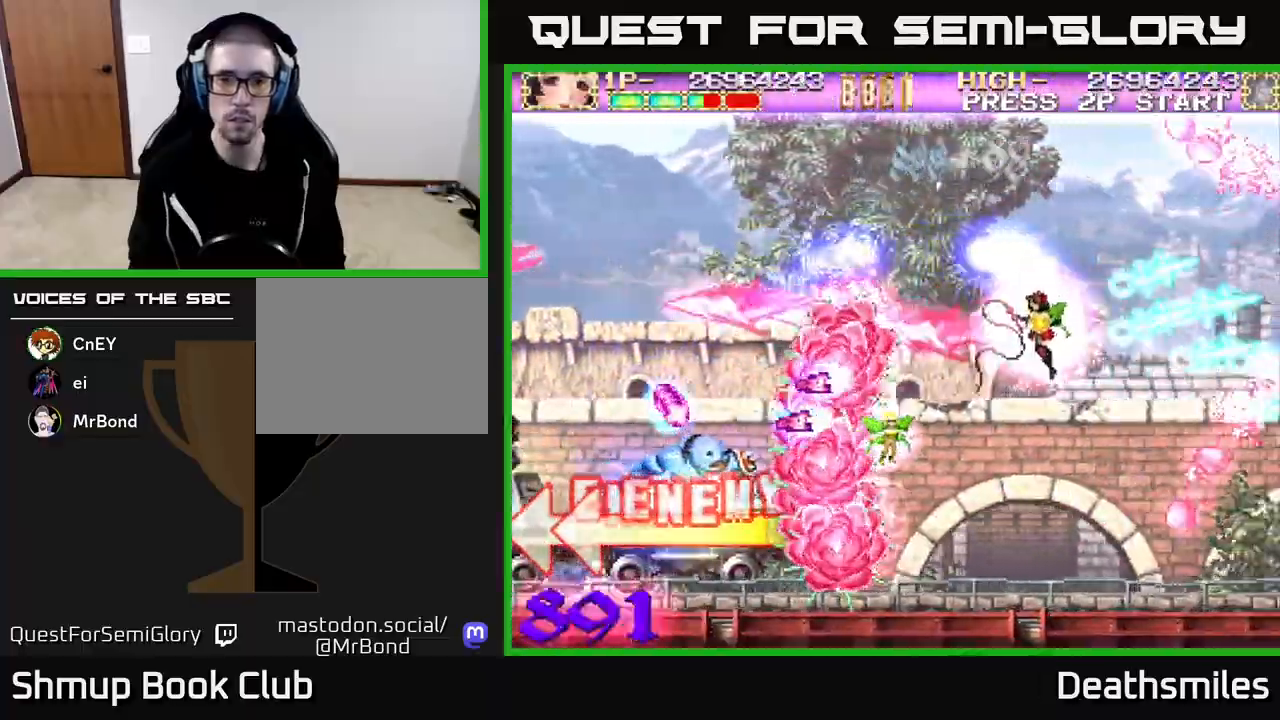
{"buttons": ["A", "DPAD_RIGHT"], "events": [[383, "DPAD_RIGHT", "down"], [417, "DPAD_DOWN", "up"]]}
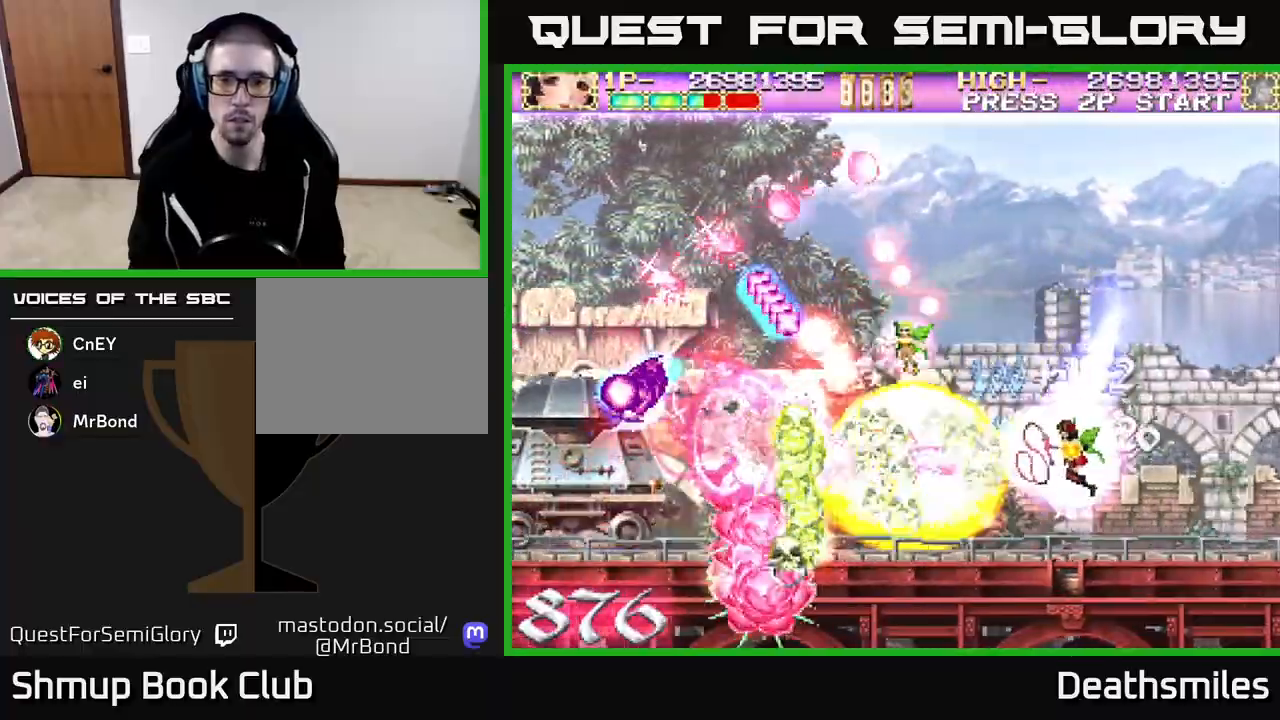
{"buttons": ["A"], "events": [[367, "DPAD_RIGHT", "up"]]}
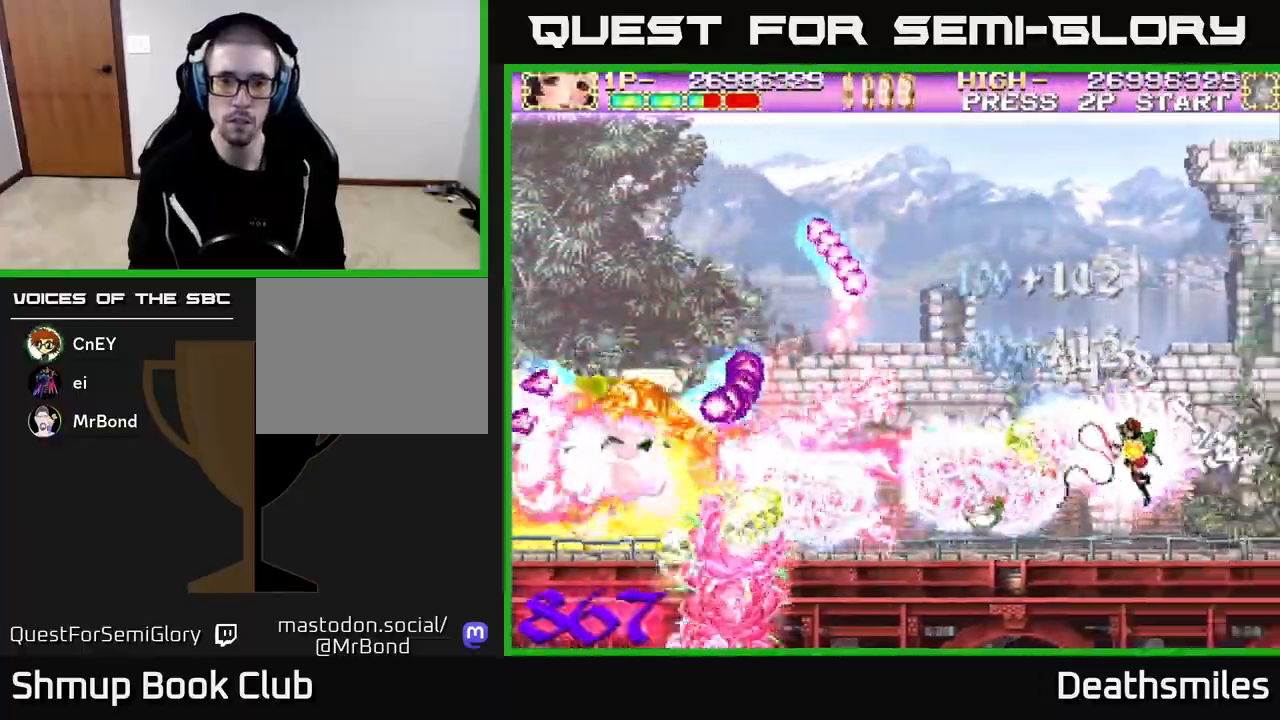
{"buttons": ["A", "DPAD_LEFT"], "events": [[33, "DPAD_LEFT", "down"]]}
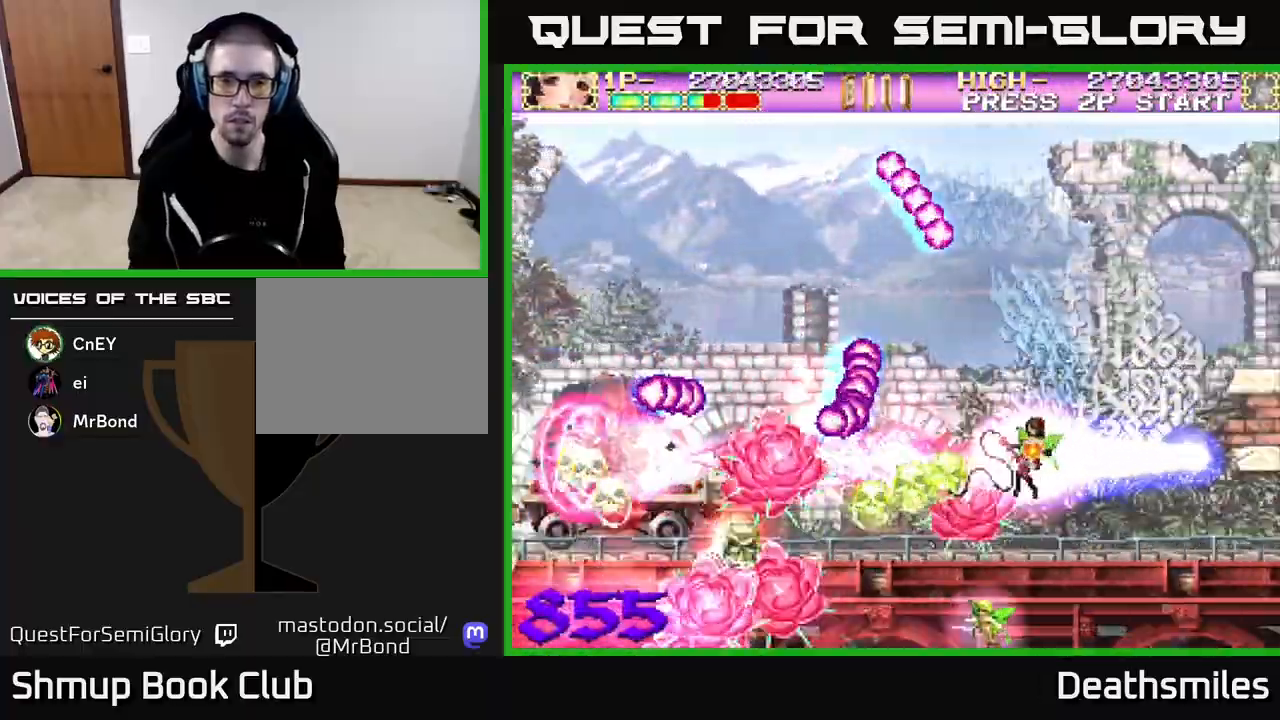
{"buttons": ["A", "DPAD_LEFT"], "events": [[183, "DPAD_DOWN", "down"], [417, "DPAD_DOWN", "up"]]}
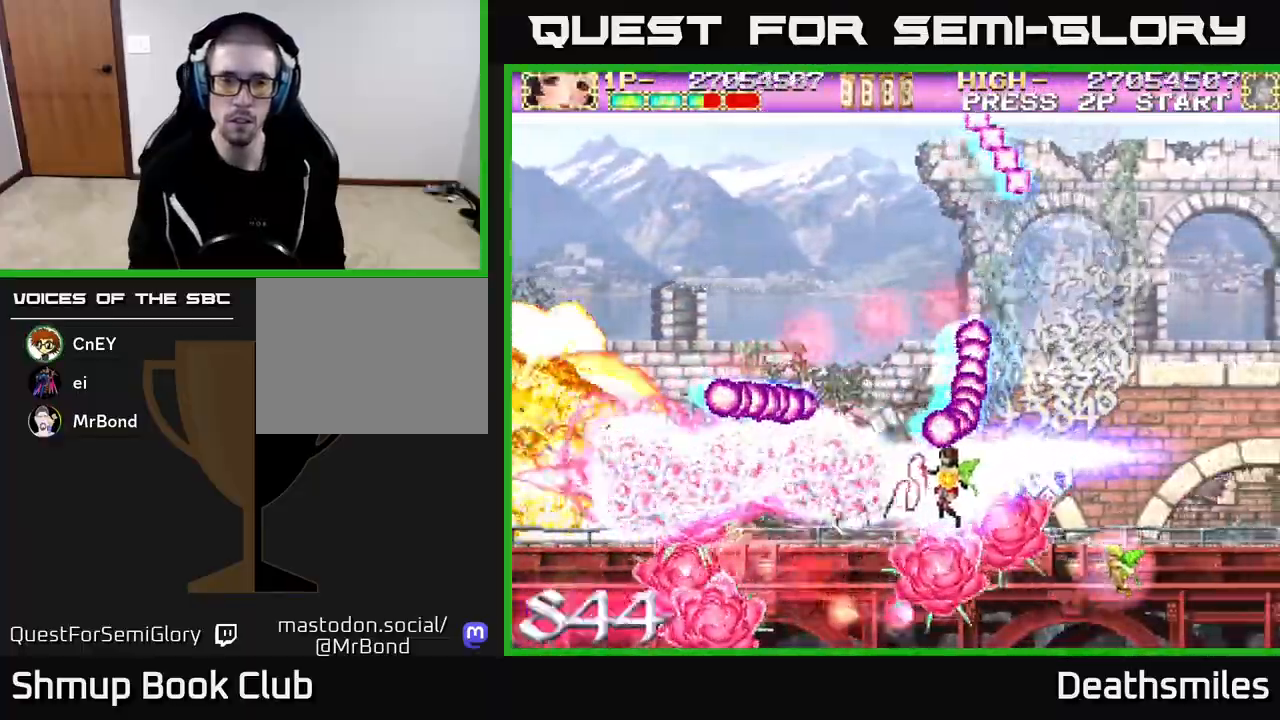
{"buttons": ["A", "DPAD_LEFT"], "events": []}
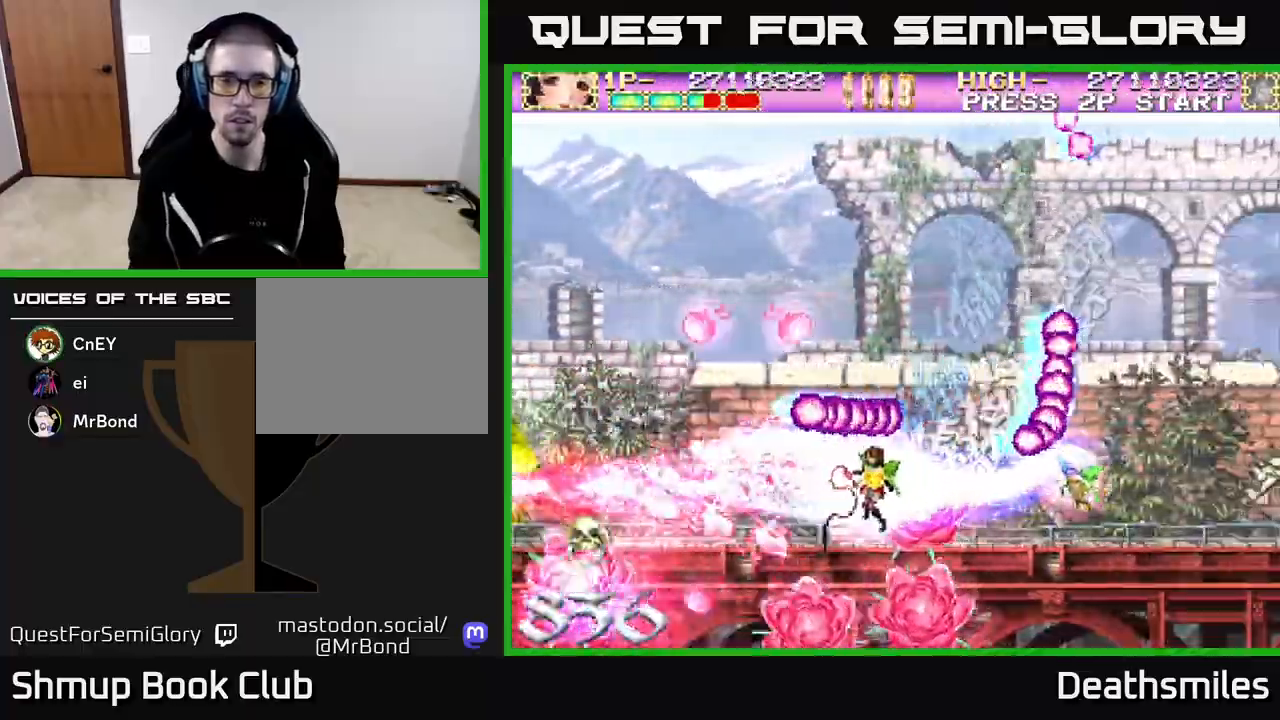
{"buttons": ["A", "DPAD_UP"], "events": [[417, "DPAD_UP", "down"], [450, "DPAD_LEFT", "up"]]}
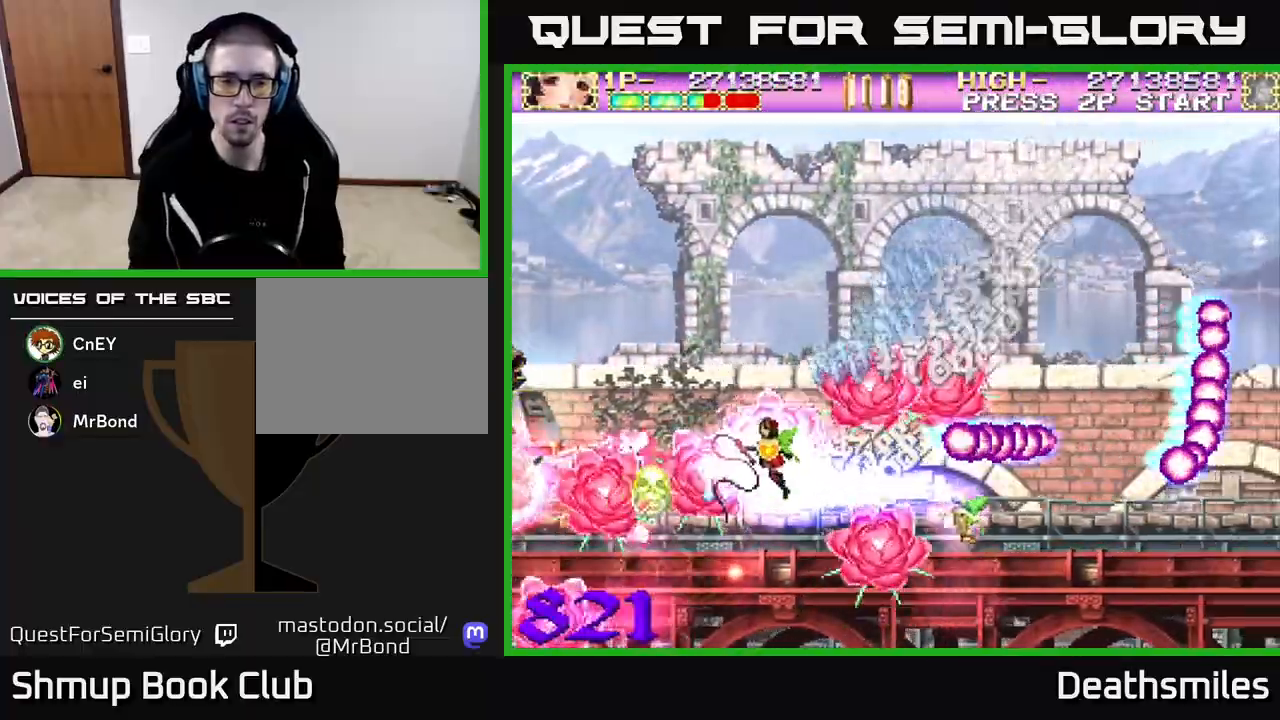
{"buttons": ["A"], "events": [[83, "DPAD_RIGHT", "down"], [117, "DPAD_UP", "up"], [200, "DPAD_DOWN", "down"], [433, "DPAD_DOWN", "up"], [450, "DPAD_RIGHT", "up"]]}
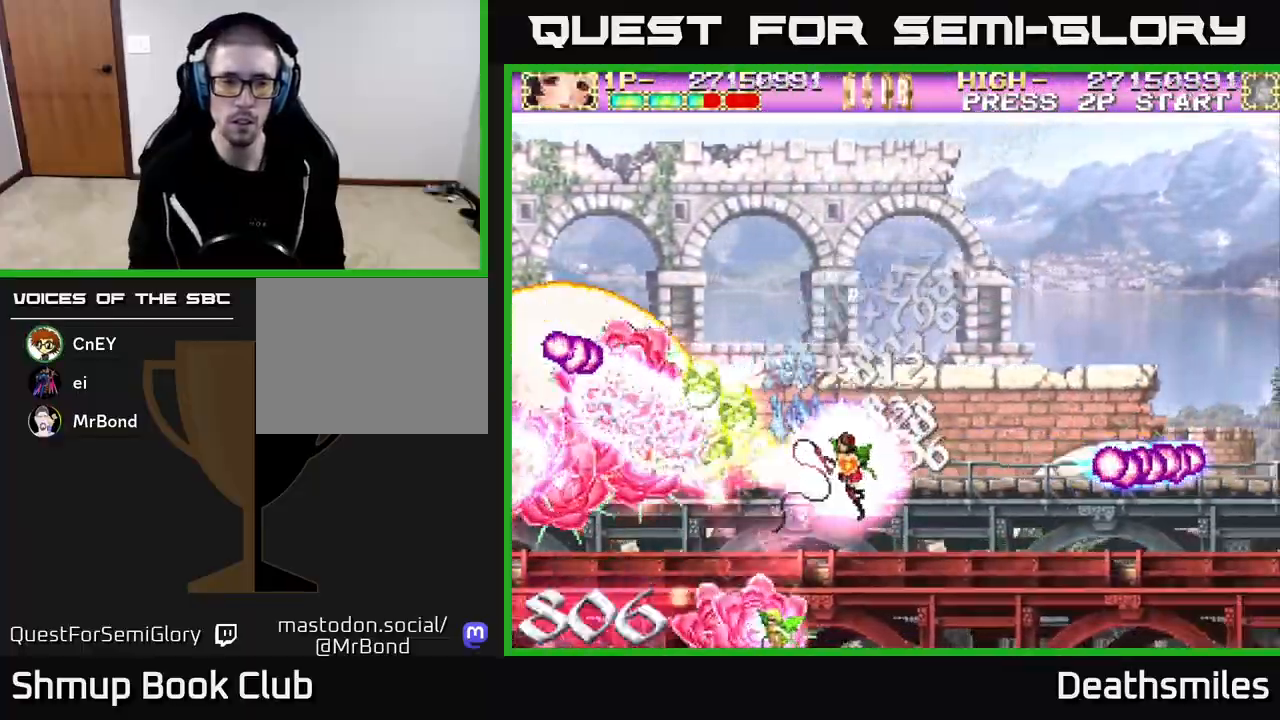
{"buttons": ["A", "DPAD_LEFT"], "events": [[283, "DPAD_LEFT", "down"]]}
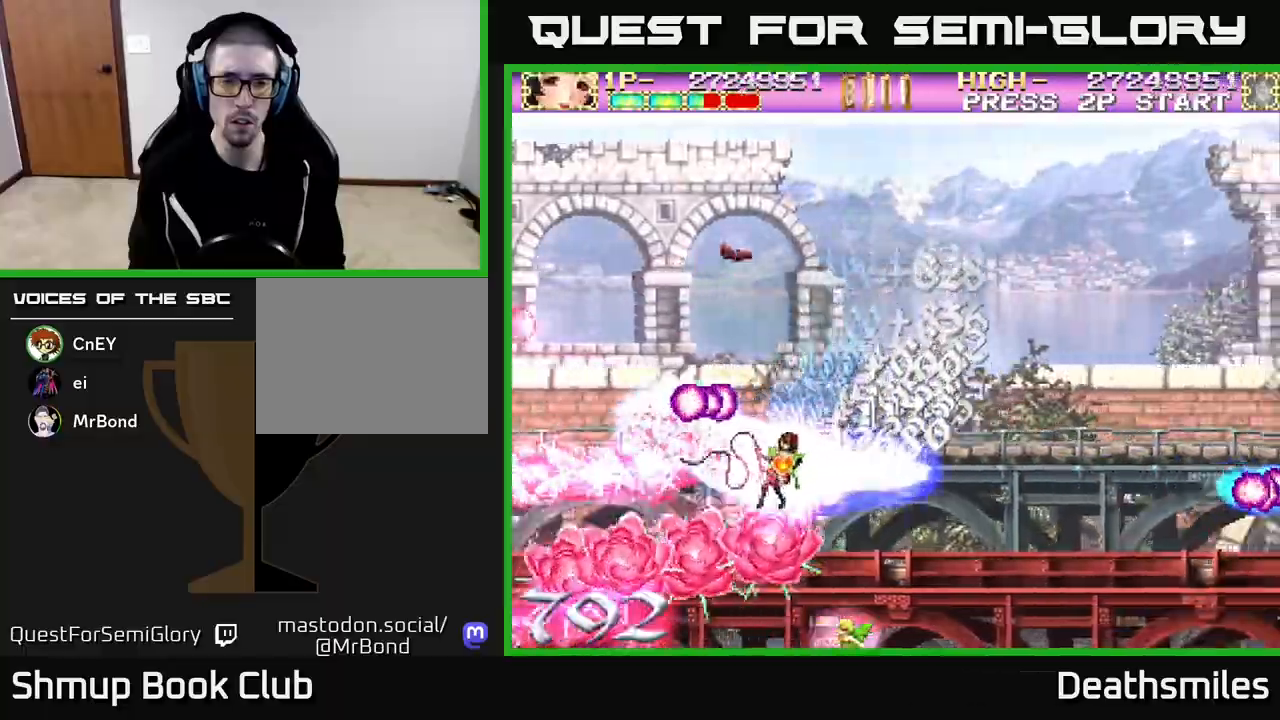
{"buttons": ["B", "DPAD_UP", "DPAD_LEFT"], "events": [[333, "DPAD_UP", "down"], [433, "A", "up"], [483, "B", "down"]]}
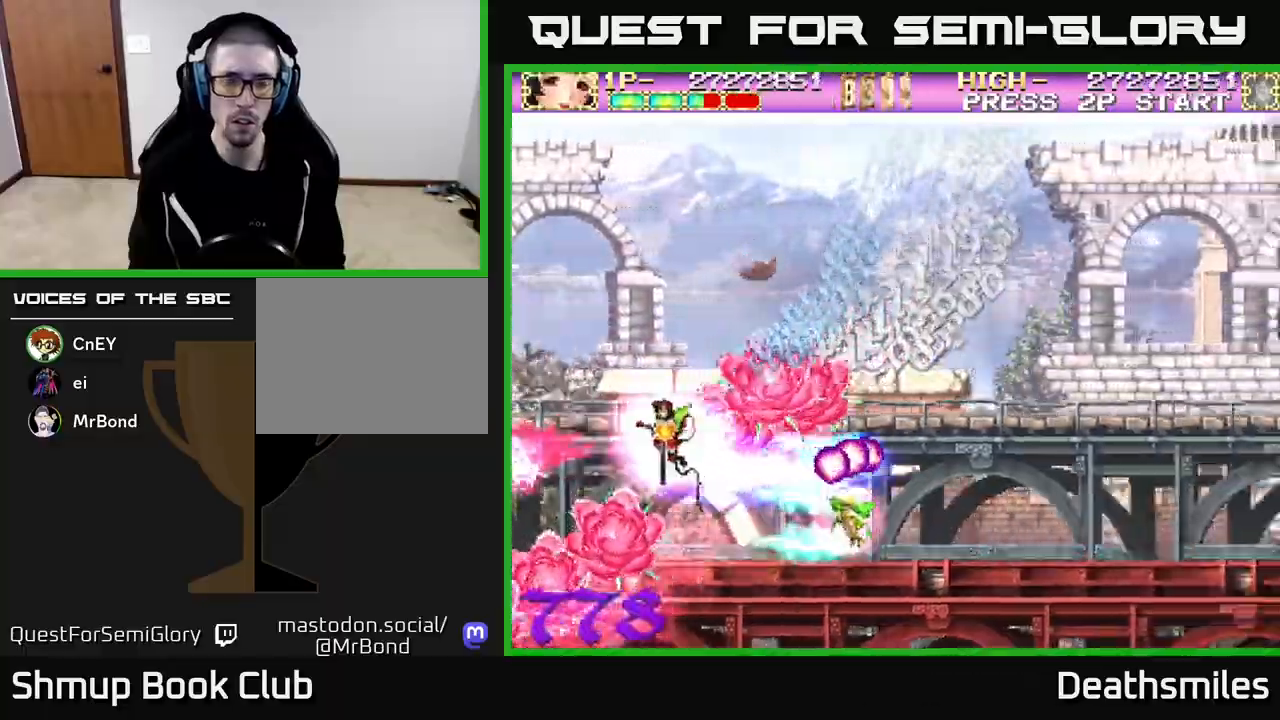
{"buttons": ["B", "DPAD_UP"], "events": [[83, "DPAD_LEFT", "up"]]}
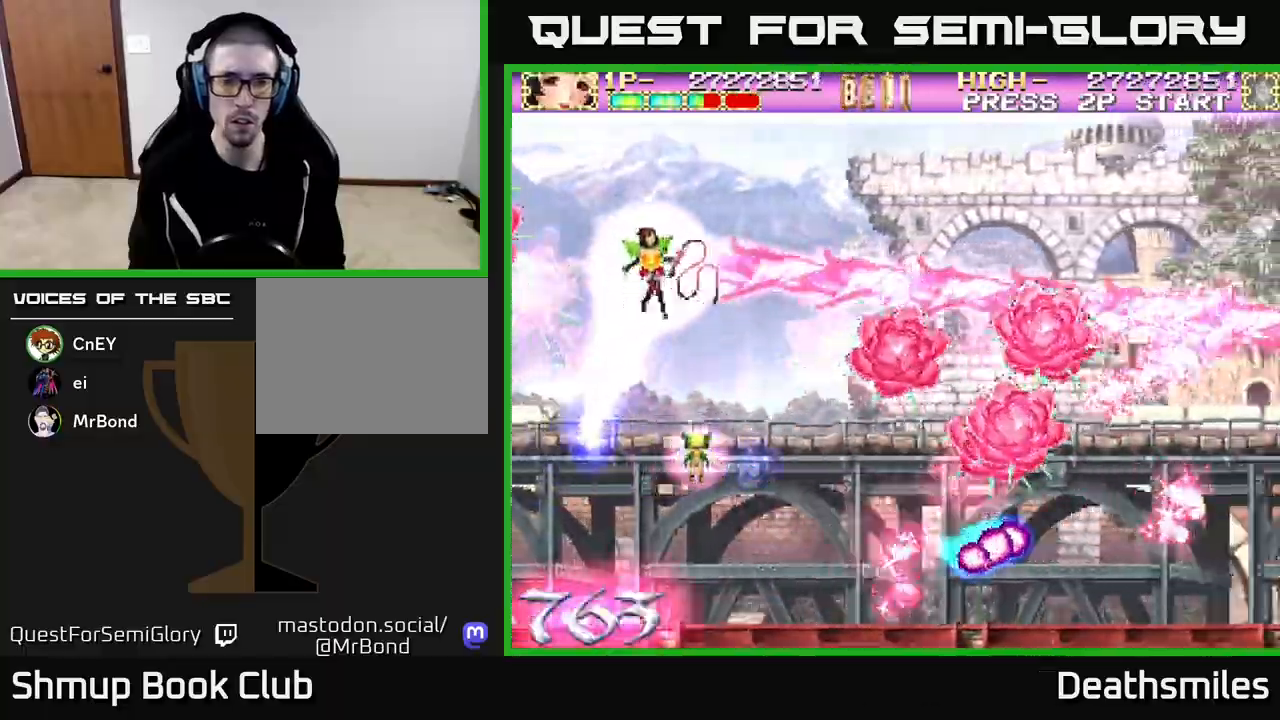
{"buttons": ["R2", "DPAD_DOWN"], "events": [[400, "DPAD_RIGHT", "down"], [400, "DPAD_UP", "up"], [467, "DPAD_DOWN", "down"], [483, "B", "up"], [483, "DPAD_RIGHT", "up"], [483, "R2", "down"]]}